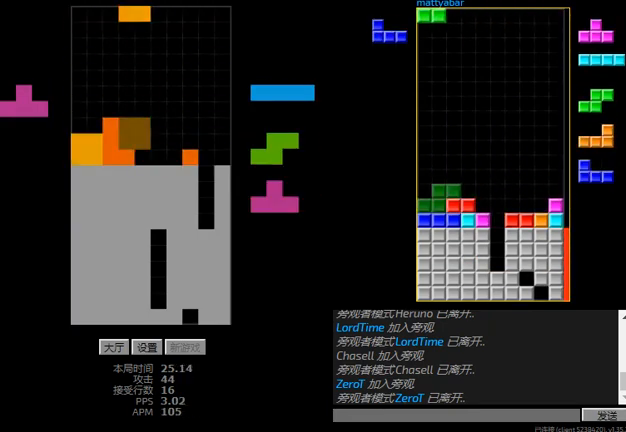
Gameplay with keyboard; each line is a JSON object with the keys held at the frame after it. "events" lists presses ("down") and releases ("up") of "hd", "l", "left", "r", "right" and "sd" between this image and that frame as [ms after this image, input, new state], when the widget could be followed in between. No other keys are recorded. Mouse input is not recorded. Key names are as the overlay labels them; some are game actions (e.g. jump) rather than physical keys.
{"keys": ["hd", "left"], "events": [[34, "hd", "down"], [34, "right", "down"], [67, "r", "down"], [134, "hd", "up"], [167, "r", "up"], [200, "left", "down"], [234, "right", "up"], [300, "hd", "down"], [367, "hd", "up"], [434, "hd", "down"]]}
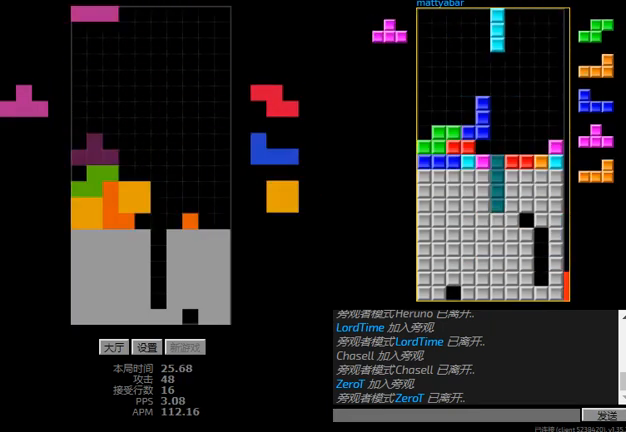
{"keys": ["r", "right"], "events": [[34, "hd", "up"], [34, "r", "down"], [134, "hd", "down"], [134, "left", "up"], [134, "r", "up"], [167, "right", "down"], [234, "hd", "up"], [367, "hd", "down"], [400, "r", "down"], [467, "hd", "up"]]}
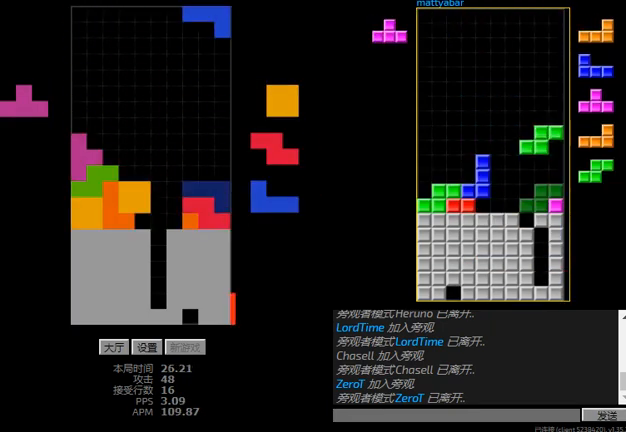
{"keys": ["right"], "events": [[67, "hd", "down"], [100, "r", "up"], [100, "right", "up"], [134, "l", "down"], [167, "right", "down"], [167, "sd", "down"], [200, "hd", "up"], [267, "l", "up"], [334, "l", "down"], [367, "right", "up"], [400, "hd", "down"], [400, "sd", "up"], [467, "l", "up"], [467, "right", "down"], [500, "hd", "up"]]}
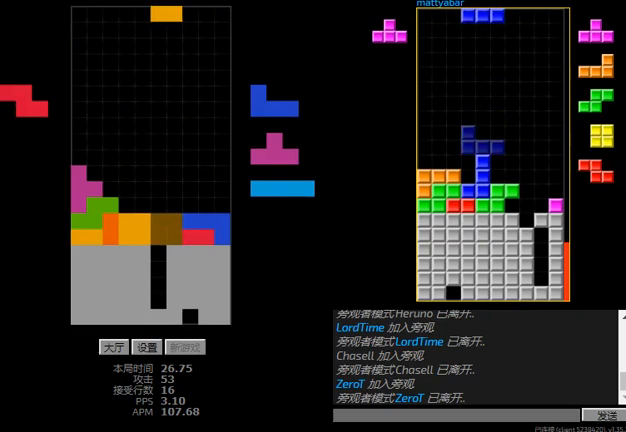
{"keys": ["hd"], "events": [[67, "hd", "down"], [67, "right", "up"], [134, "left", "down"], [167, "hd", "up"], [200, "left", "up"], [334, "r", "down"], [434, "r", "up"], [467, "hd", "down"]]}
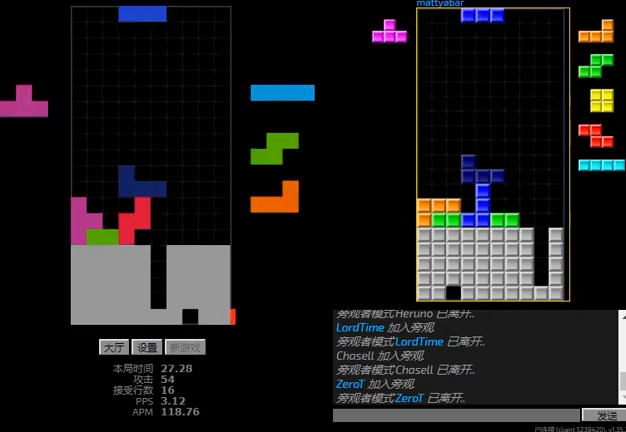
{"keys": ["l", "sd"], "events": [[34, "right", "down"], [100, "hd", "up"], [200, "hd", "down"], [200, "right", "up"], [234, "l", "down"], [267, "right", "down"], [267, "sd", "down"], [300, "hd", "up"], [367, "l", "up"], [434, "l", "down"], [467, "right", "up"]]}
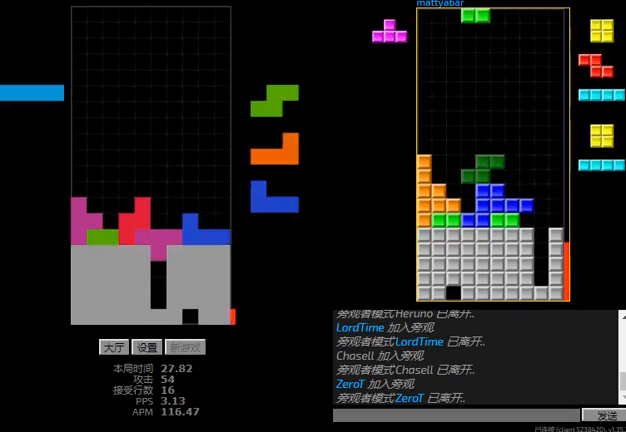
{"keys": ["hd", "r", "right"], "events": [[34, "hd", "down"], [34, "sd", "up"], [67, "left", "down"], [134, "hd", "up"], [200, "l", "up"], [234, "left", "up"], [234, "right", "down"], [267, "hd", "down"], [334, "r", "down"], [367, "hd", "up"], [500, "hd", "down"]]}
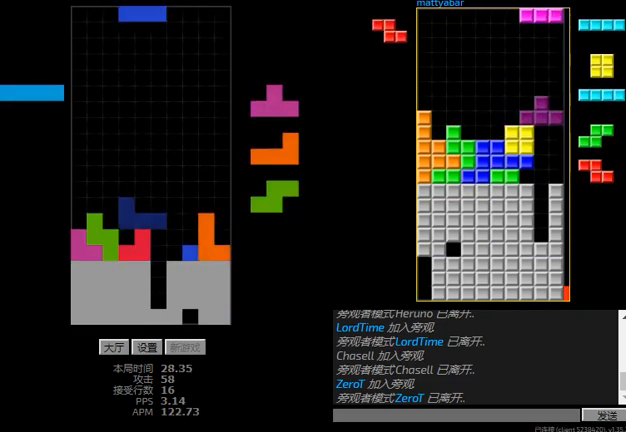
{"keys": ["l", "right"], "events": [[100, "r", "up"], [134, "hd", "up"], [200, "right", "up"], [267, "hd", "down"], [300, "r", "down"], [334, "hd", "up"], [400, "hd", "down"], [434, "l", "down"], [434, "r", "up"], [467, "right", "down"], [500, "hd", "up"]]}
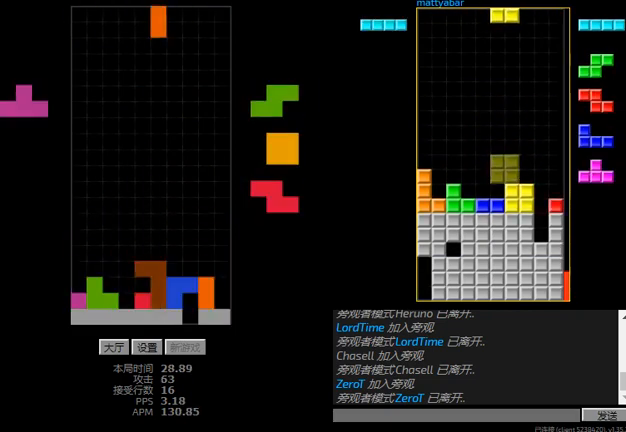
{"keys": ["hd"], "events": [[67, "l", "up"], [167, "hd", "down"], [167, "right", "up"], [200, "l", "down"], [267, "hd", "up"], [267, "left", "down"], [334, "l", "up"], [367, "left", "up"], [467, "hd", "down"]]}
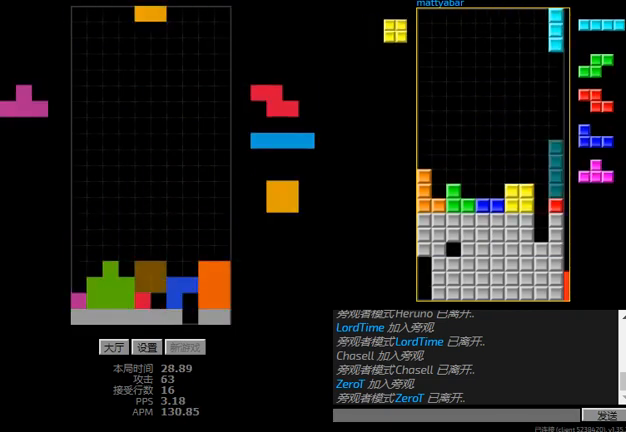
{"keys": ["left"], "events": [[34, "right", "down"], [67, "hd", "up"], [200, "hd", "down"], [200, "left", "down"], [200, "right", "up"], [300, "hd", "up"], [300, "r", "down"], [400, "hd", "down"], [400, "r", "up"], [467, "hd", "up"]]}
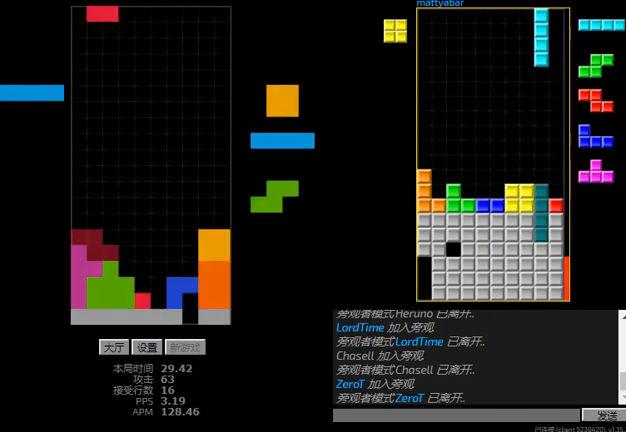
{"keys": ["hd", "l"], "events": [[34, "hd", "down"], [200, "left", "up"], [300, "r", "down"], [334, "hd", "up"], [400, "r", "up"], [434, "hd", "down"], [500, "l", "down"]]}
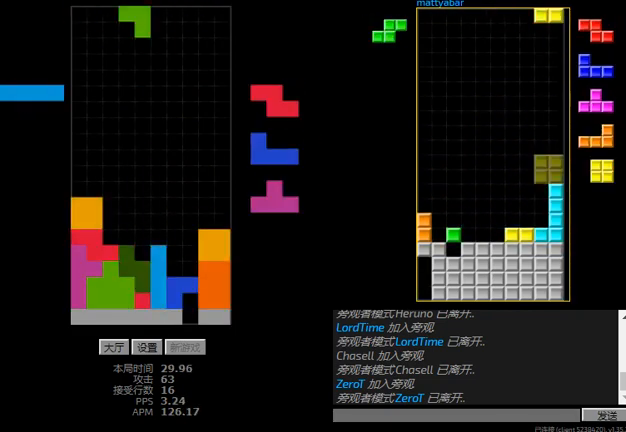
{"keys": ["r", "right"], "events": [[134, "l", "up"], [234, "hd", "up"], [234, "r", "down"], [334, "hd", "down"], [334, "r", "up"], [434, "r", "down"], [434, "right", "down"], [467, "hd", "up"]]}
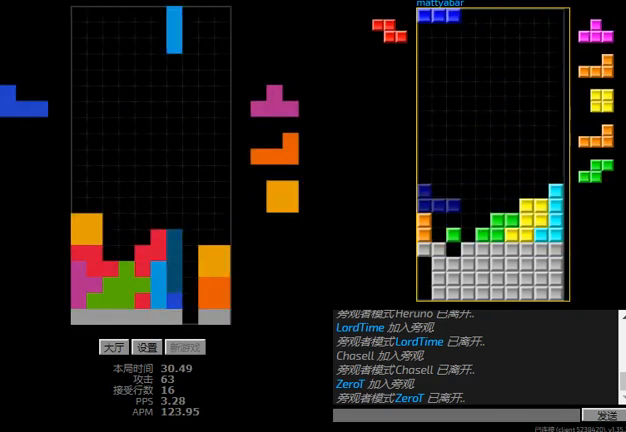
{"keys": ["hd"], "events": [[34, "r", "up"], [34, "right", "up"], [134, "hd", "down"], [200, "l", "down"], [200, "right", "down"], [267, "hd", "up"], [400, "l", "up"], [400, "right", "up"], [434, "hd", "down"]]}
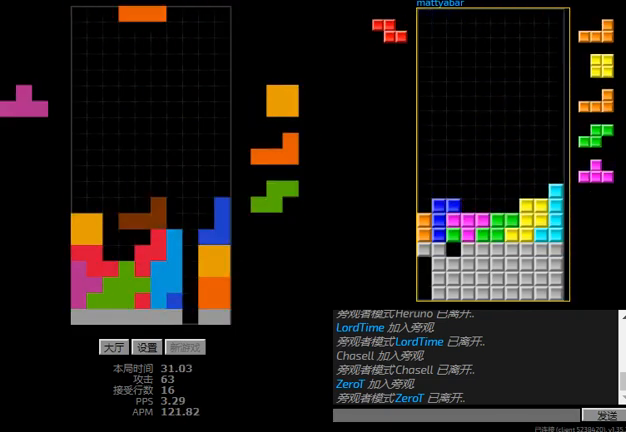
{"keys": ["hd", "left"], "events": [[34, "left", "down"], [34, "r", "down"], [67, "hd", "up"], [100, "r", "up"], [167, "left", "up"], [467, "hd", "down"], [500, "left", "down"]]}
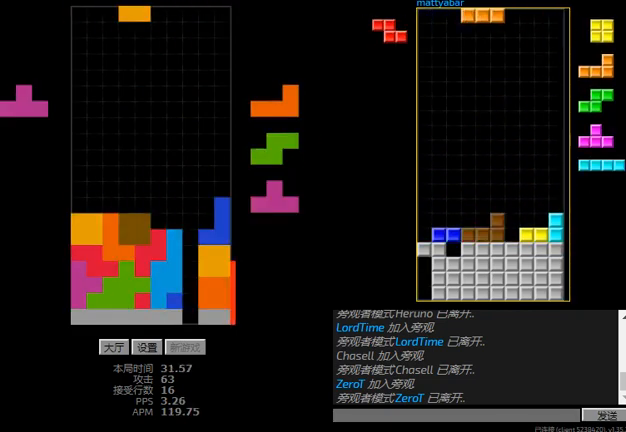
{"keys": ["hd"], "events": [[34, "hd", "up"], [100, "left", "up"], [267, "left", "down"], [434, "left", "up"], [467, "hd", "down"]]}
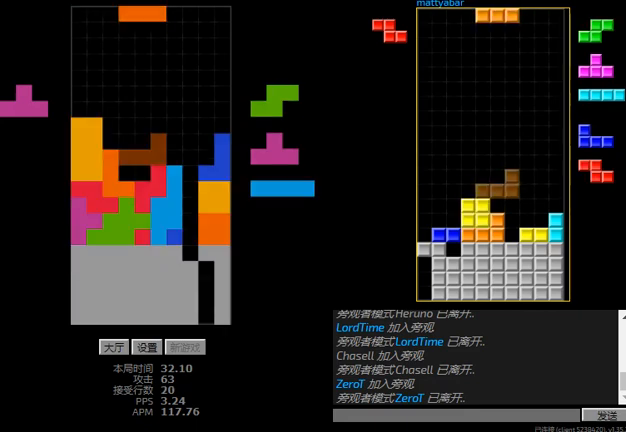
{"keys": [], "events": [[67, "hd", "up"], [67, "left", "down"], [67, "r", "down"], [167, "hd", "down"], [167, "left", "up"], [167, "r", "up"], [200, "right", "down"], [334, "l", "down"], [434, "hd", "up"], [500, "l", "up"], [500, "right", "up"]]}
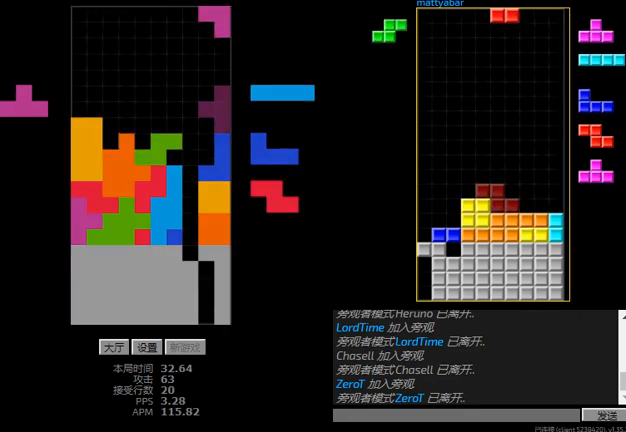
{"keys": ["hd"], "events": [[34, "left", "down"], [34, "sd", "down"], [100, "l", "down"], [134, "left", "up"], [167, "hd", "down"], [167, "sd", "up"], [234, "l", "up"], [234, "r", "down"], [234, "right", "down"], [267, "hd", "up"], [300, "r", "up"], [400, "right", "up"], [467, "hd", "down"]]}
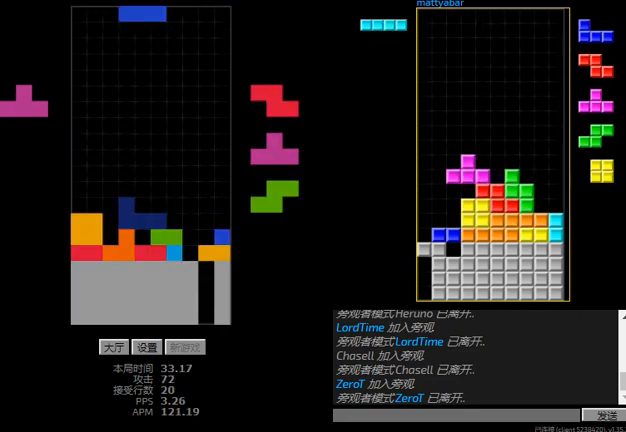
{"keys": [], "events": [[67, "r", "down"], [67, "right", "down"], [100, "hd", "up"], [234, "r", "up"], [267, "left", "down"], [300, "hd", "down"], [300, "right", "up"], [367, "l", "down"], [367, "left", "up"], [434, "hd", "up"], [500, "l", "up"]]}
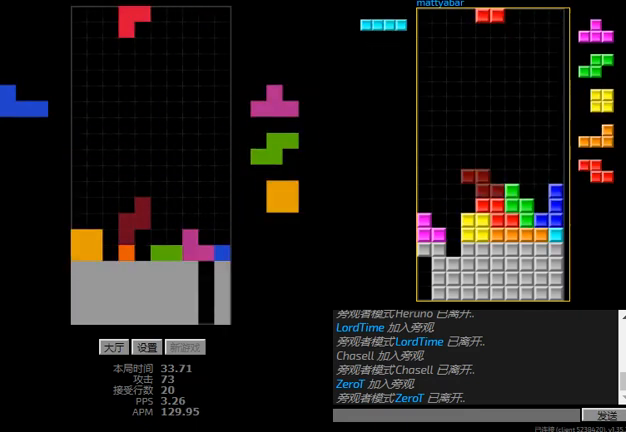
{"keys": ["hd", "r"], "events": [[167, "left", "down"], [167, "r", "down"], [267, "r", "up"], [367, "left", "up"], [434, "hd", "down"], [500, "r", "down"]]}
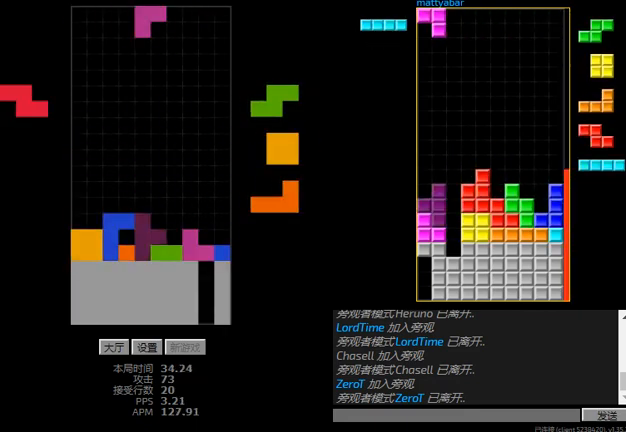
{"keys": [], "events": [[34, "hd", "up"], [34, "r", "up"], [100, "sd", "down"], [200, "r", "down"], [467, "sd", "up"], [500, "r", "up"]]}
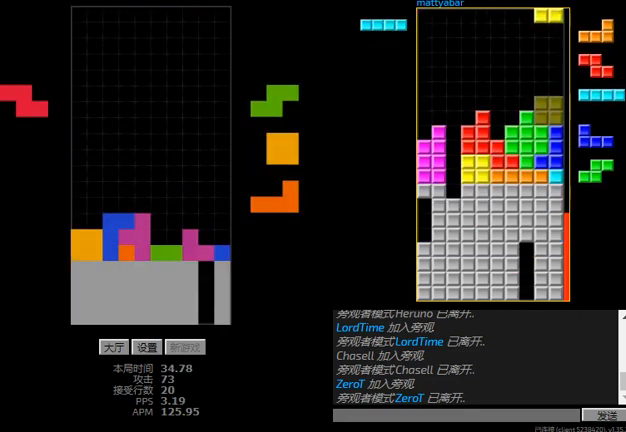
{"keys": ["hd"], "events": [[34, "hd", "down"], [167, "hd", "up"], [334, "left", "down"], [467, "hd", "down"], [467, "left", "up"]]}
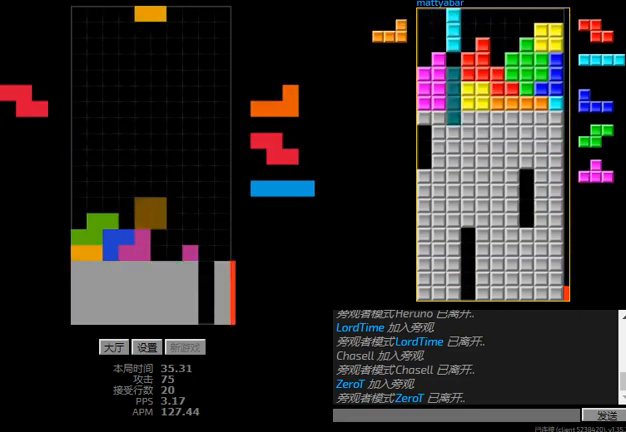
{"keys": [], "events": [[34, "right", "down"], [100, "hd", "up"], [134, "right", "up"], [167, "hd", "down"], [234, "left", "down"], [267, "hd", "up"], [267, "r", "down"], [500, "left", "up"], [500, "r", "up"]]}
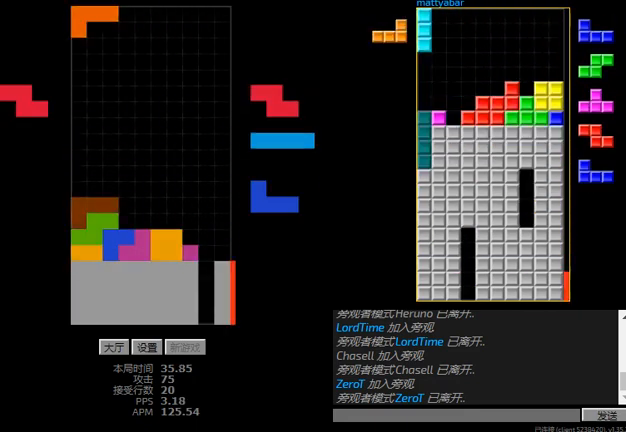
{"keys": ["hd", "right"], "events": [[100, "hd", "down"], [167, "right", "down"], [267, "hd", "up"], [467, "hd", "down"]]}
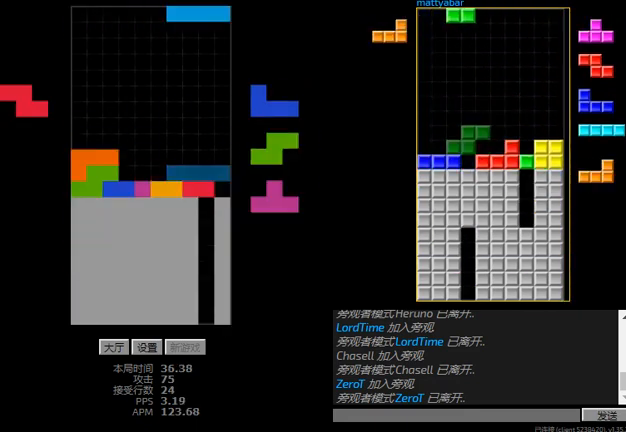
{"keys": [], "events": [[34, "r", "down"], [67, "hd", "up"], [134, "r", "up"], [134, "right", "up"], [167, "hd", "down"], [234, "left", "down"], [267, "hd", "up"], [267, "left", "up"]]}
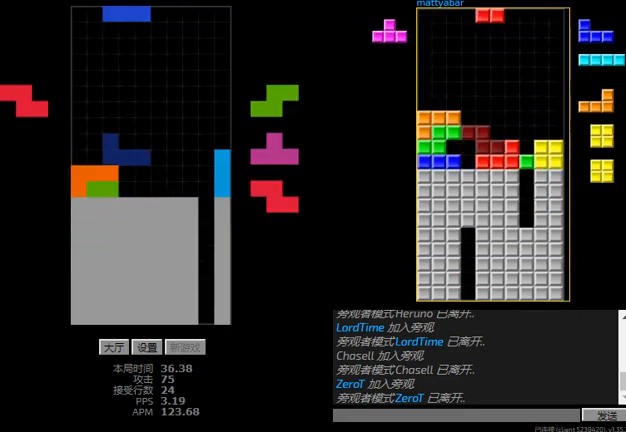
{"keys": ["hd", "left"], "events": [[34, "right", "down"], [67, "right", "up"], [134, "hd", "down"], [267, "hd", "up"], [300, "r", "down"], [400, "hd", "down"], [400, "r", "up"], [500, "left", "down"]]}
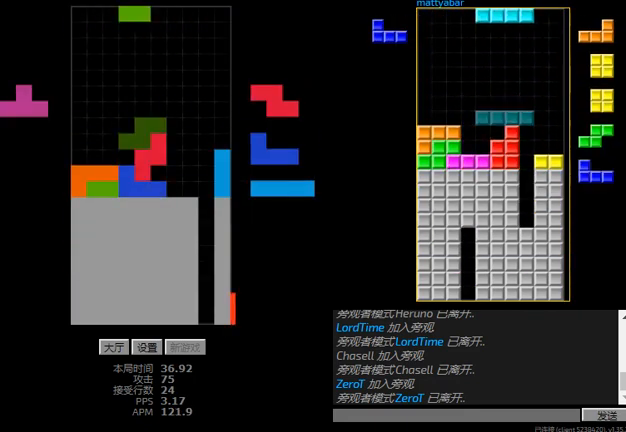
{"keys": ["hd"], "events": [[34, "hd", "up"], [100, "hd", "down"], [200, "l", "down"], [267, "hd", "up"], [334, "l", "up"], [367, "left", "up"], [367, "right", "down"], [467, "hd", "down"], [467, "right", "up"]]}
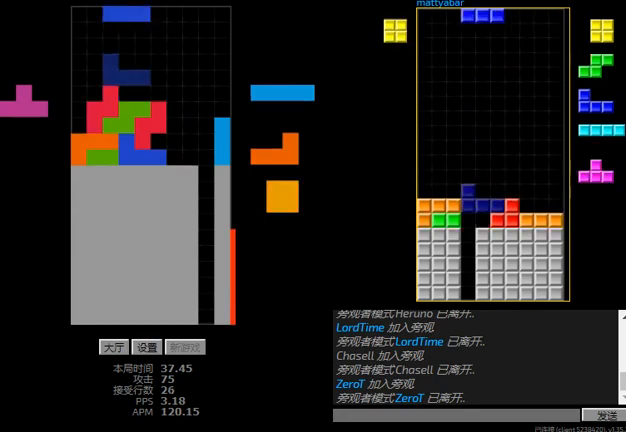
{"keys": ["r", "right"], "events": [[34, "left", "down"], [34, "r", "down"], [67, "hd", "up"], [200, "r", "up"], [234, "left", "up"], [267, "hd", "down"], [334, "right", "down"], [367, "r", "down"], [400, "hd", "up"]]}
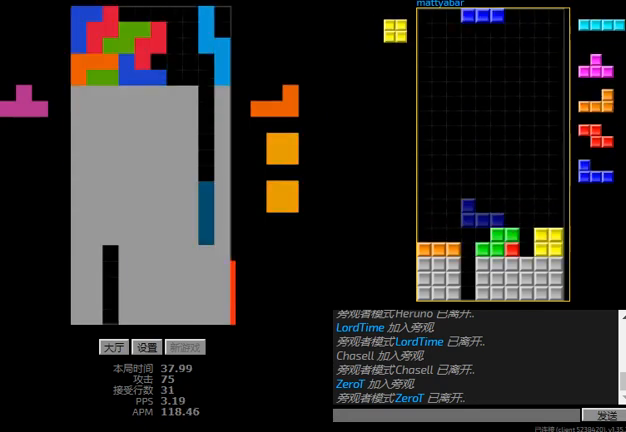
{"keys": ["right"], "events": [[34, "r", "up"], [167, "right", "up"], [234, "left", "down"], [267, "left", "up"], [434, "right", "down"]]}
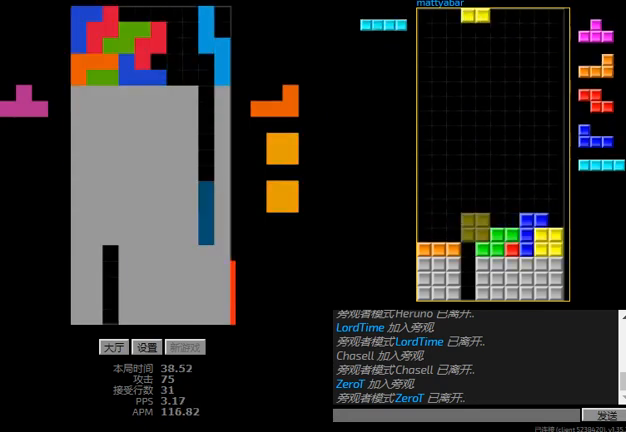
{"keys": ["r"], "events": [[34, "hd", "down"], [34, "right", "up"], [100, "l", "down"], [100, "right", "down"], [234, "hd", "up"], [267, "l", "up"], [300, "left", "down"], [334, "right", "up"], [367, "hd", "down"], [367, "left", "up"], [434, "r", "down"], [500, "hd", "up"]]}
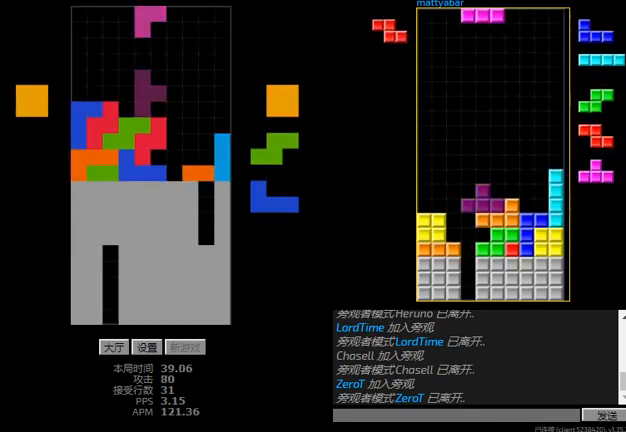
{"keys": ["sd"], "events": [[67, "r", "up"], [200, "sd", "down"], [234, "right", "down"], [300, "right", "up"]]}
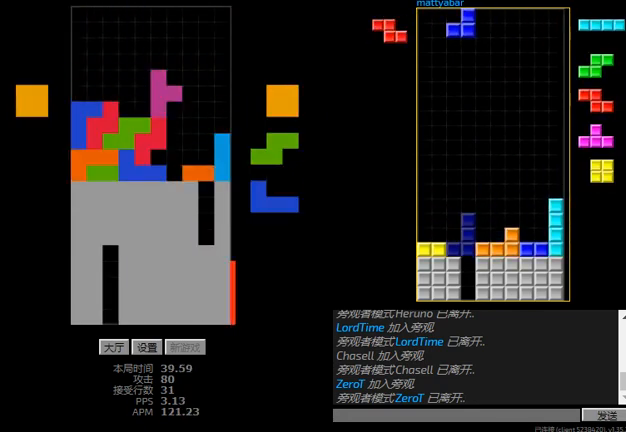
{"keys": ["r", "sd"], "events": [[34, "r", "down"], [167, "r", "up"], [234, "right", "down"], [267, "l", "down"], [334, "right", "up"], [367, "l", "up"], [434, "r", "down"]]}
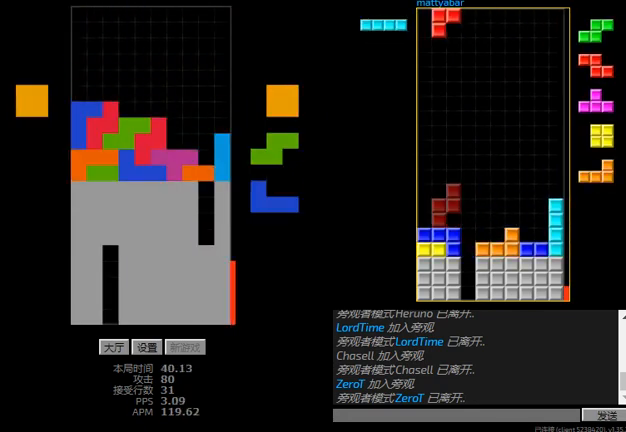
{"keys": ["hd"], "events": [[167, "sd", "up"], [200, "hd", "down"], [200, "r", "up"], [234, "right", "down"], [334, "hd", "up"], [400, "left", "down"], [434, "right", "up"], [467, "hd", "down"], [467, "left", "up"]]}